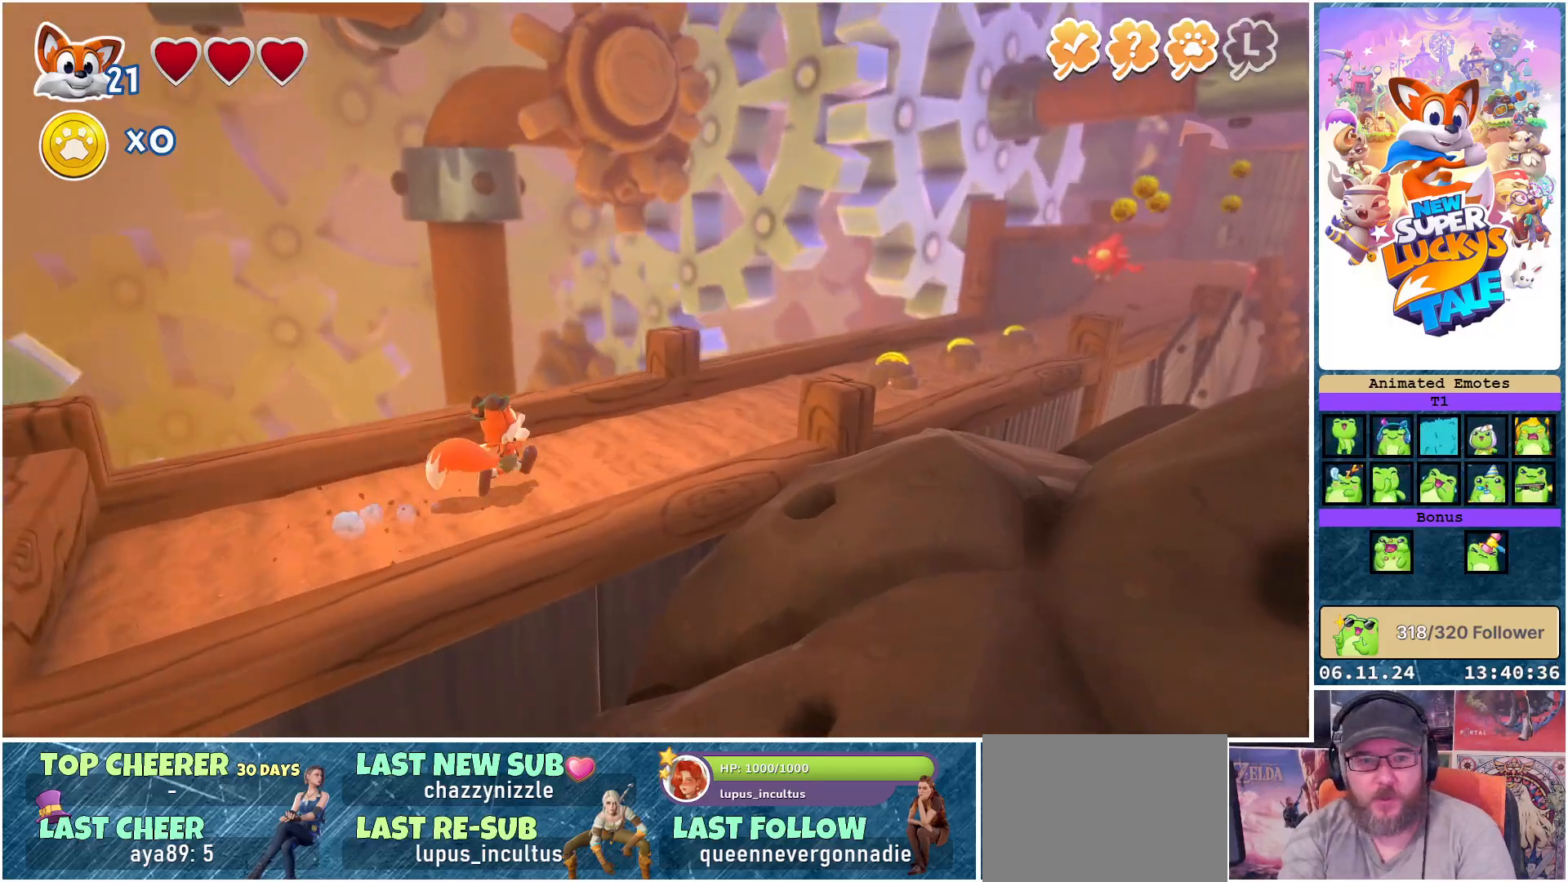
Gameplay with a controller (Xbox layout); each line is a JSON object with the inputs held at the frame after it. "events" lists button and stick changes between this image and that frame as [ms after this image, input, new state], when the widget could be followed in between.
{"buttons": ["R2"], "left_stick": "center", "right_stick": "center", "events": [[317, "R2", "down"]]}
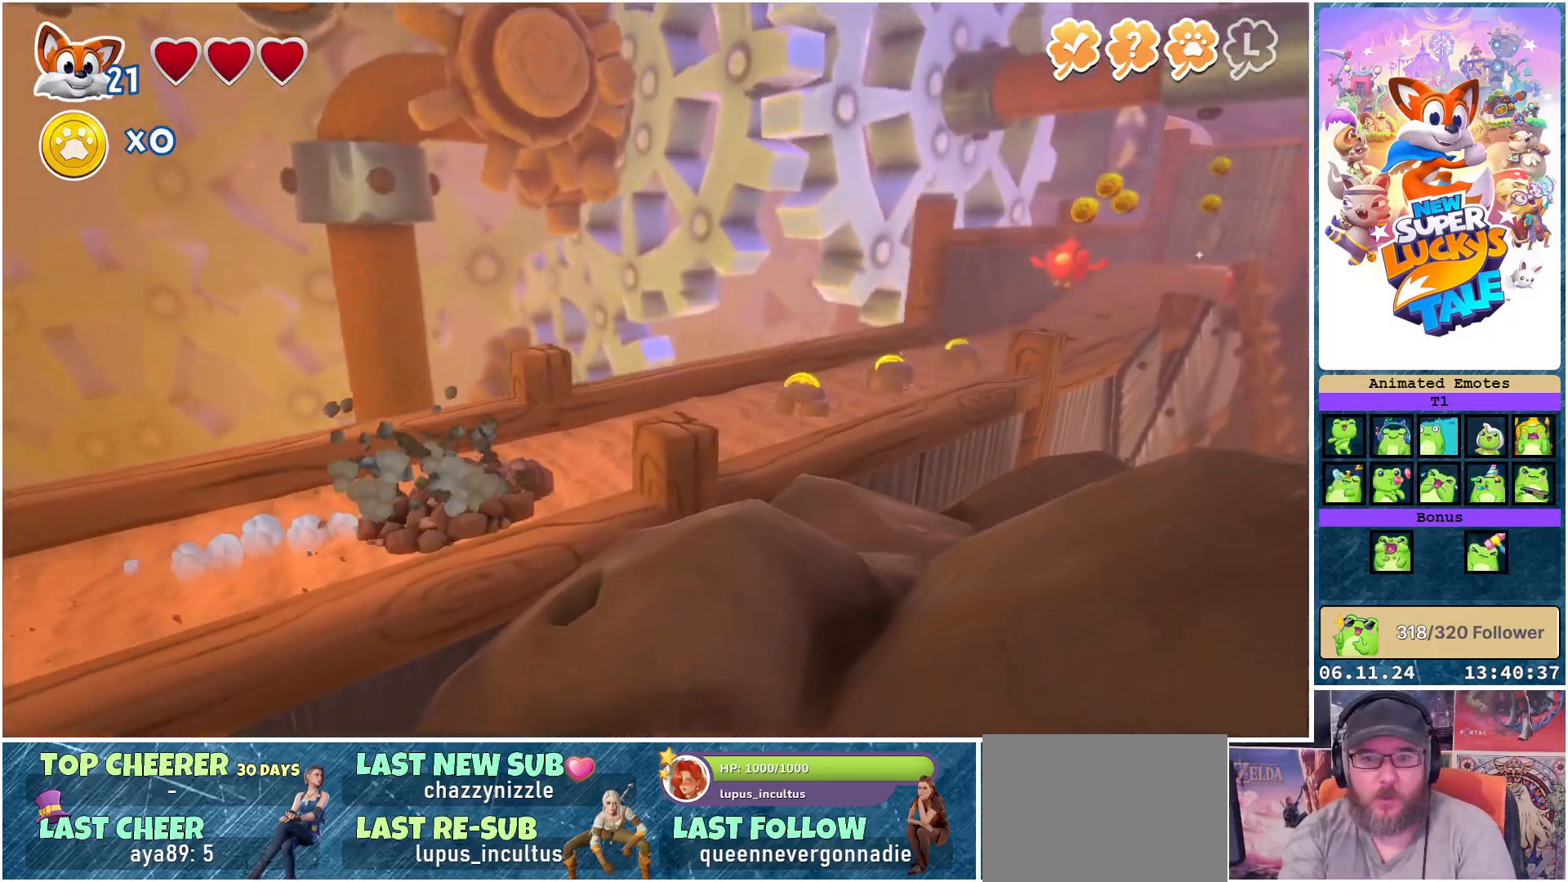
{"buttons": ["R2"], "left_stick": "center", "right_stick": "center", "events": []}
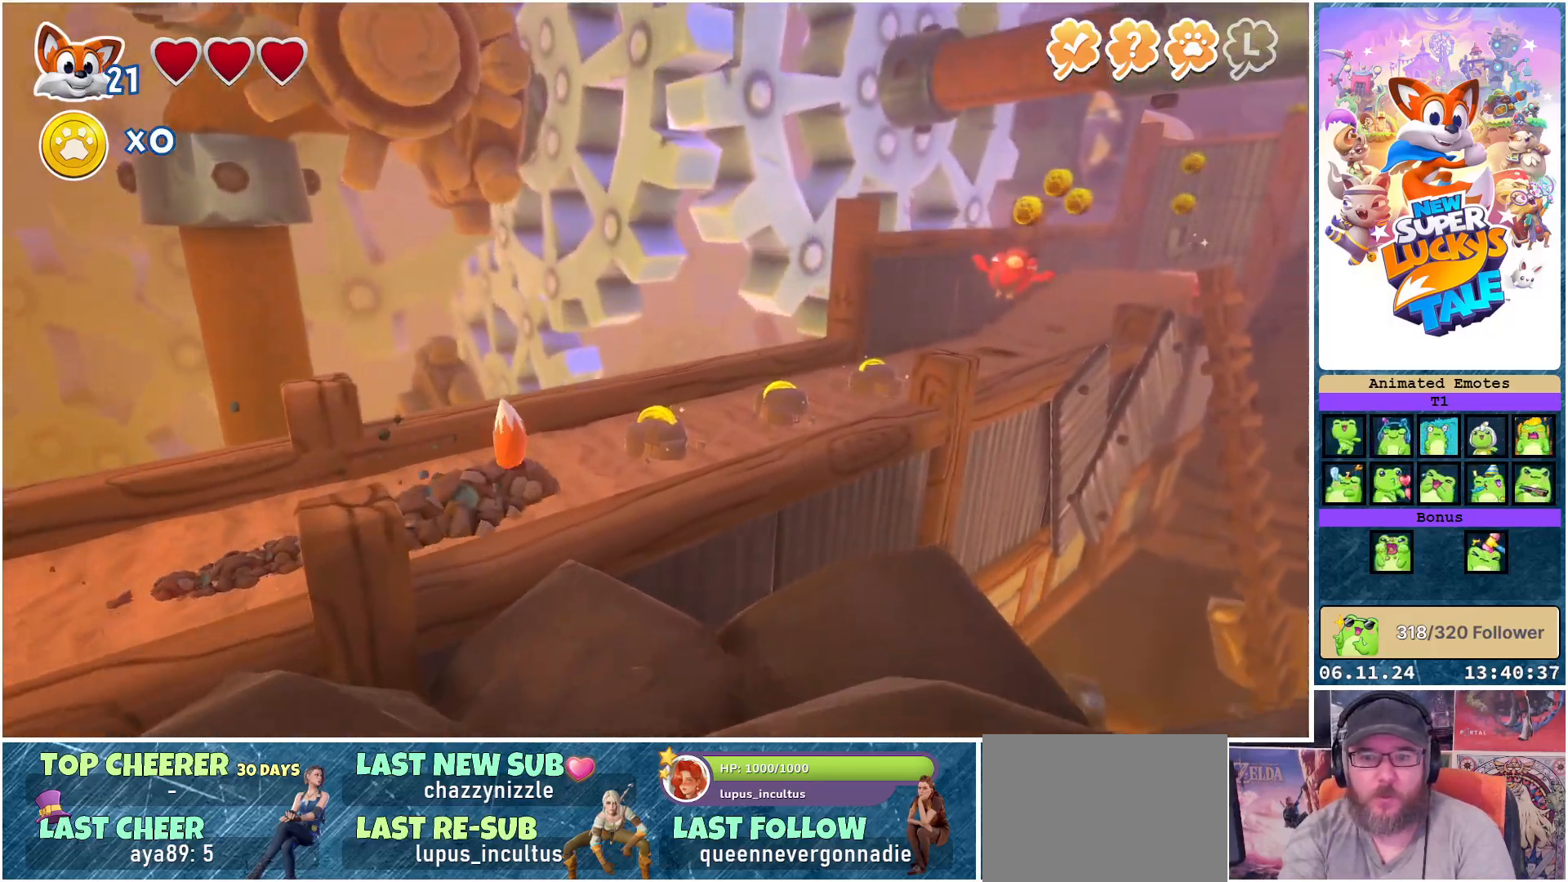
{"buttons": ["R2"], "left_stick": "center", "right_stick": "center", "events": []}
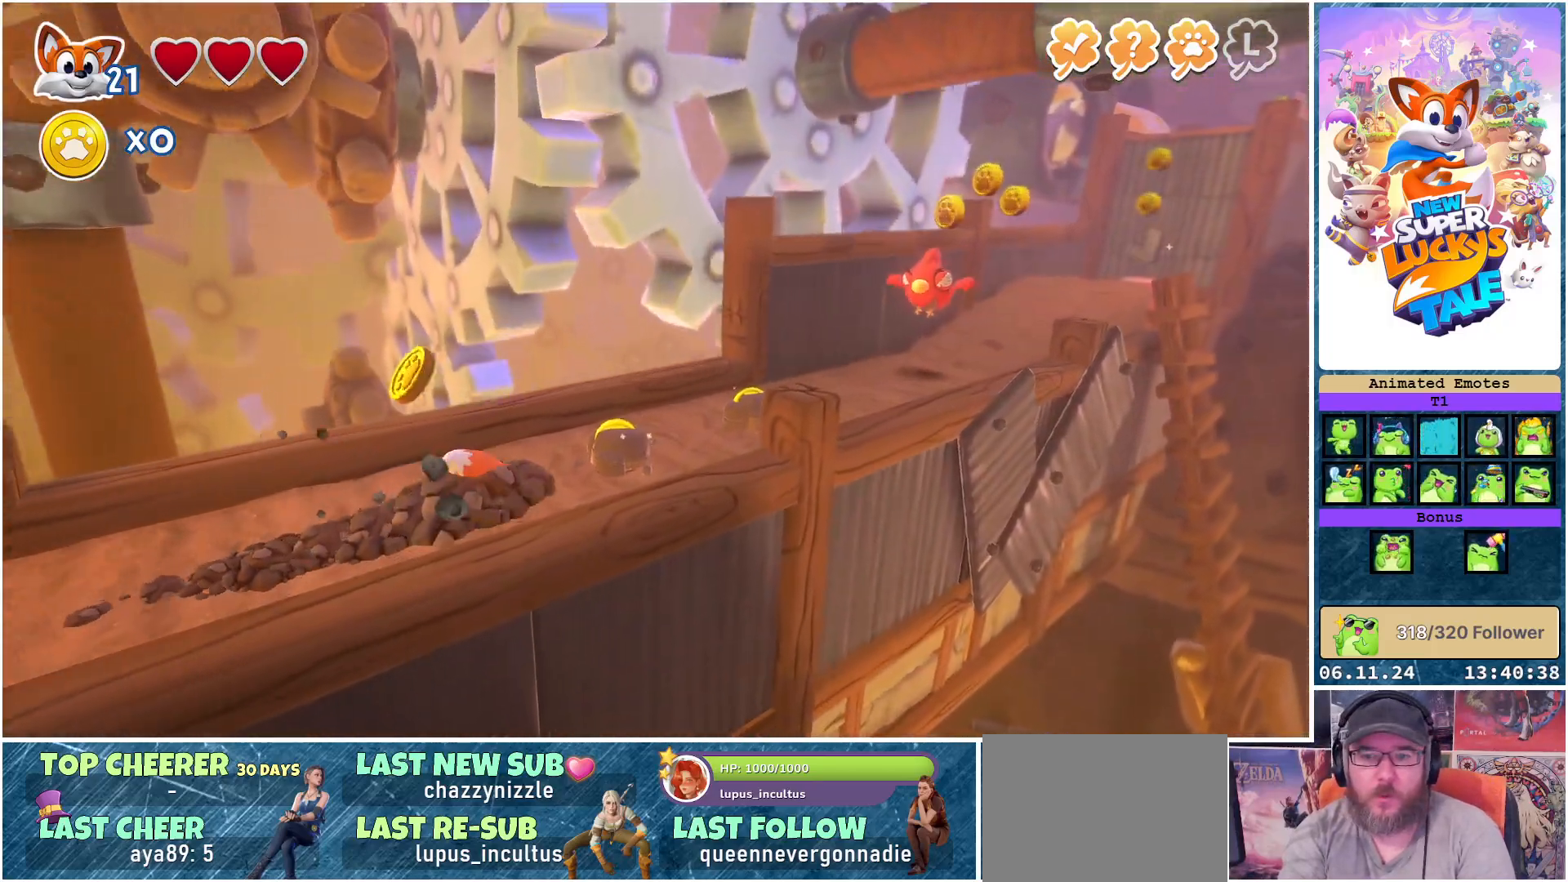
{"buttons": ["R2"], "left_stick": "center", "right_stick": "center", "events": []}
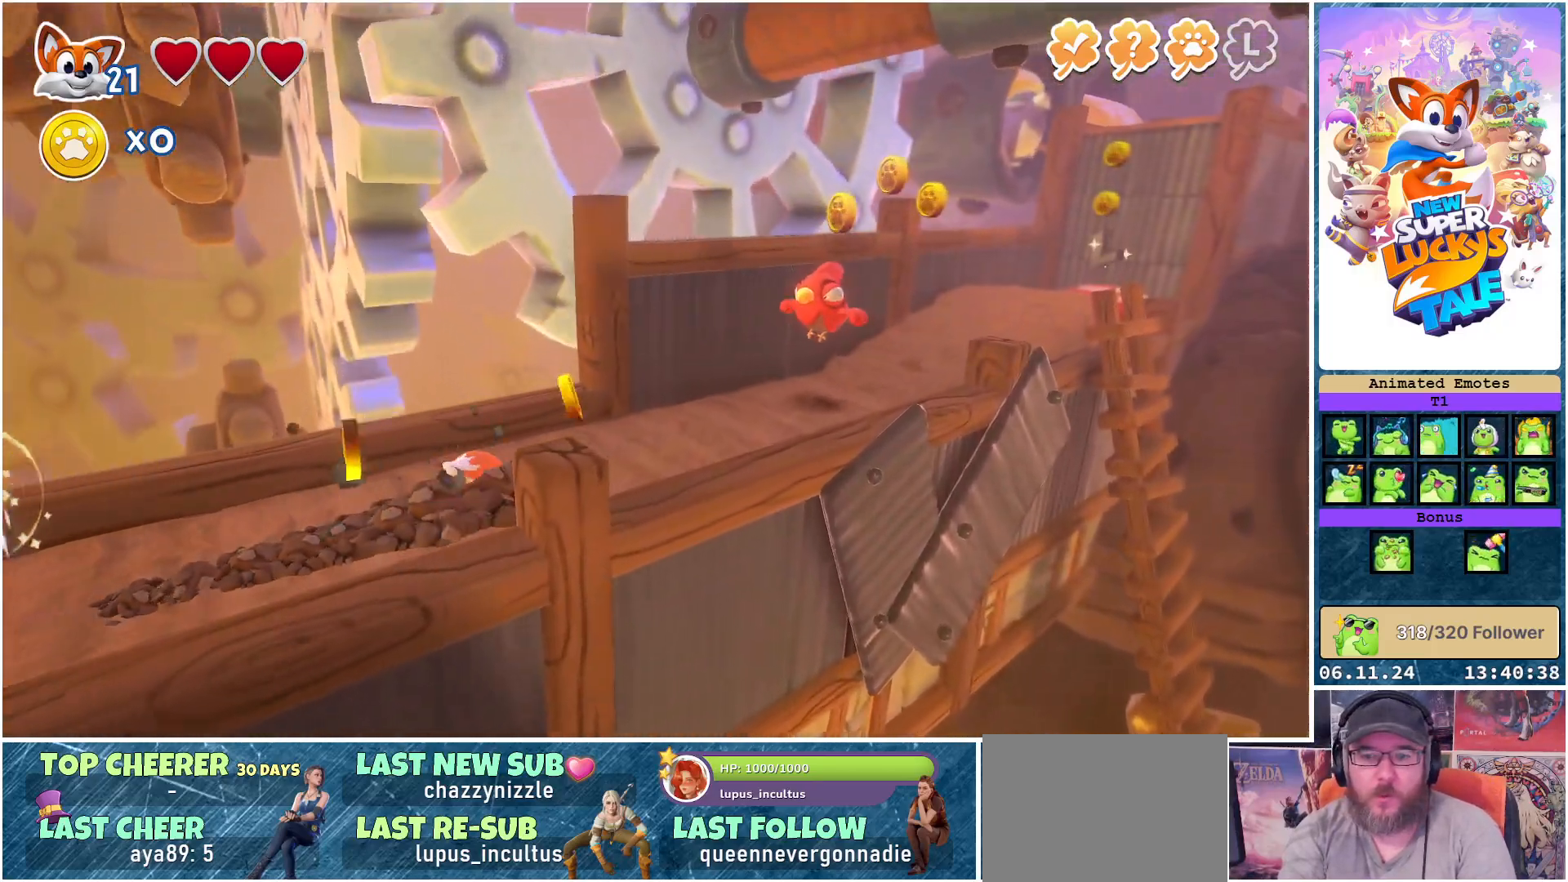
{"buttons": [], "left_stick": "center", "right_stick": "center", "events": [[367, "R2", "up"]]}
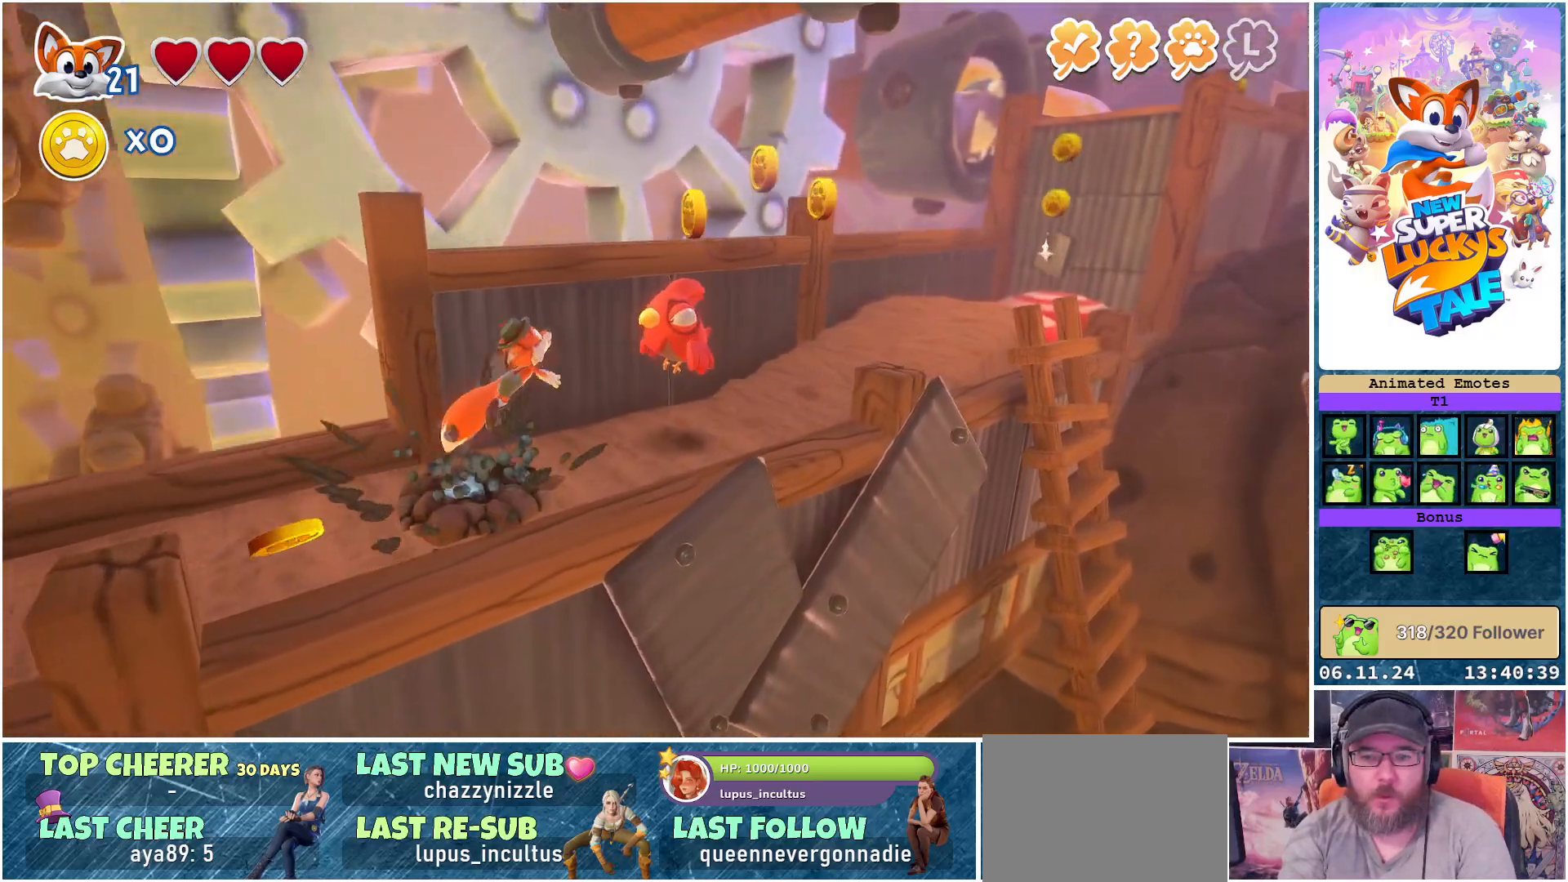
{"buttons": [], "left_stick": "center", "right_stick": "center", "events": []}
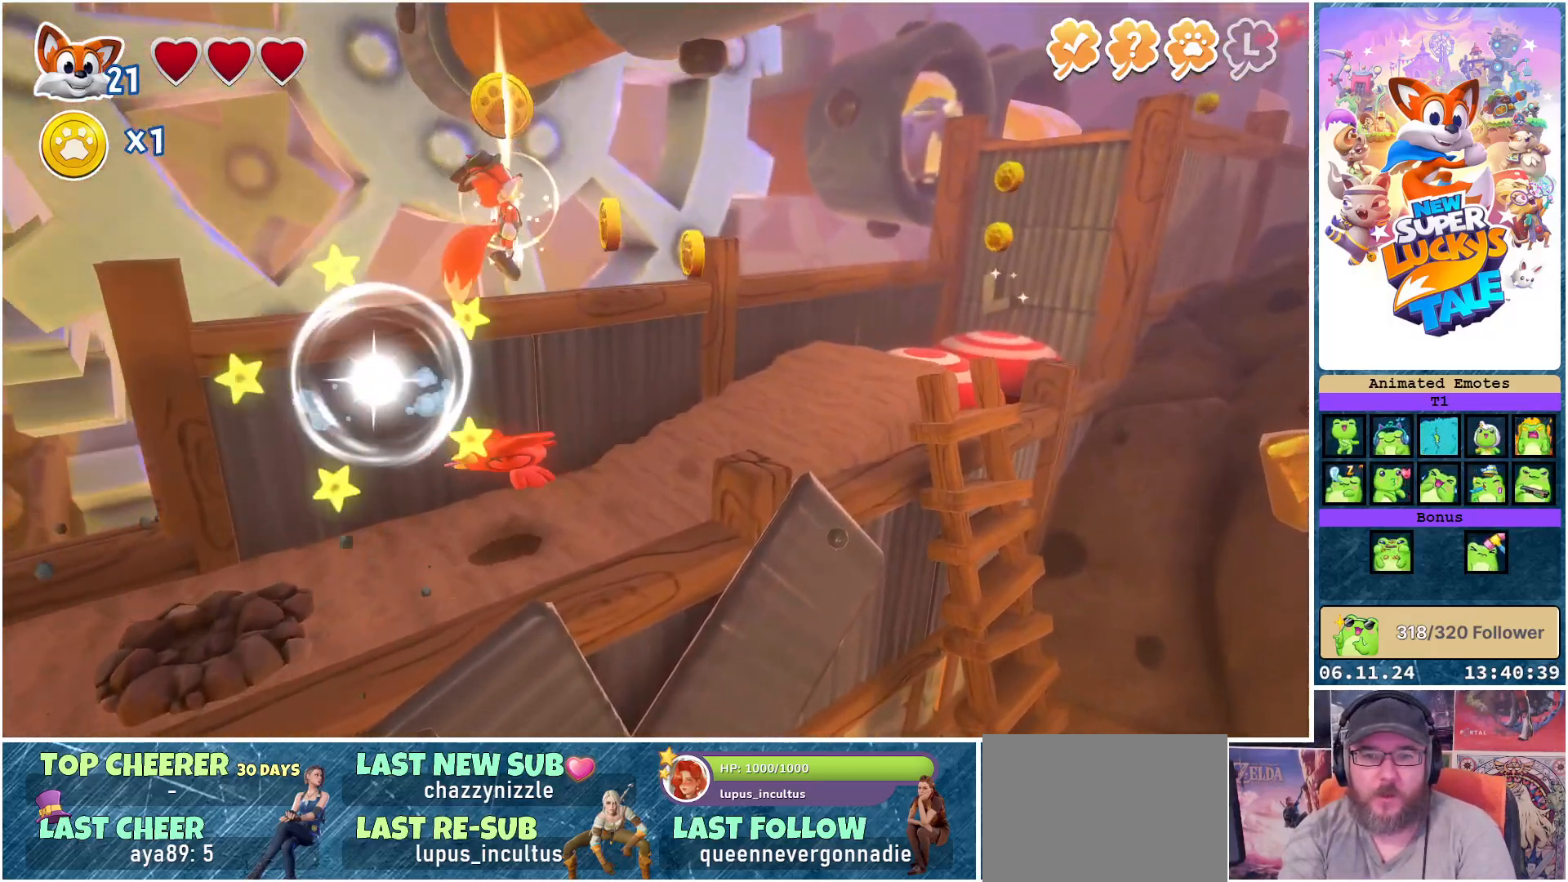
{"buttons": [], "left_stick": "center", "right_stick": "center", "events": []}
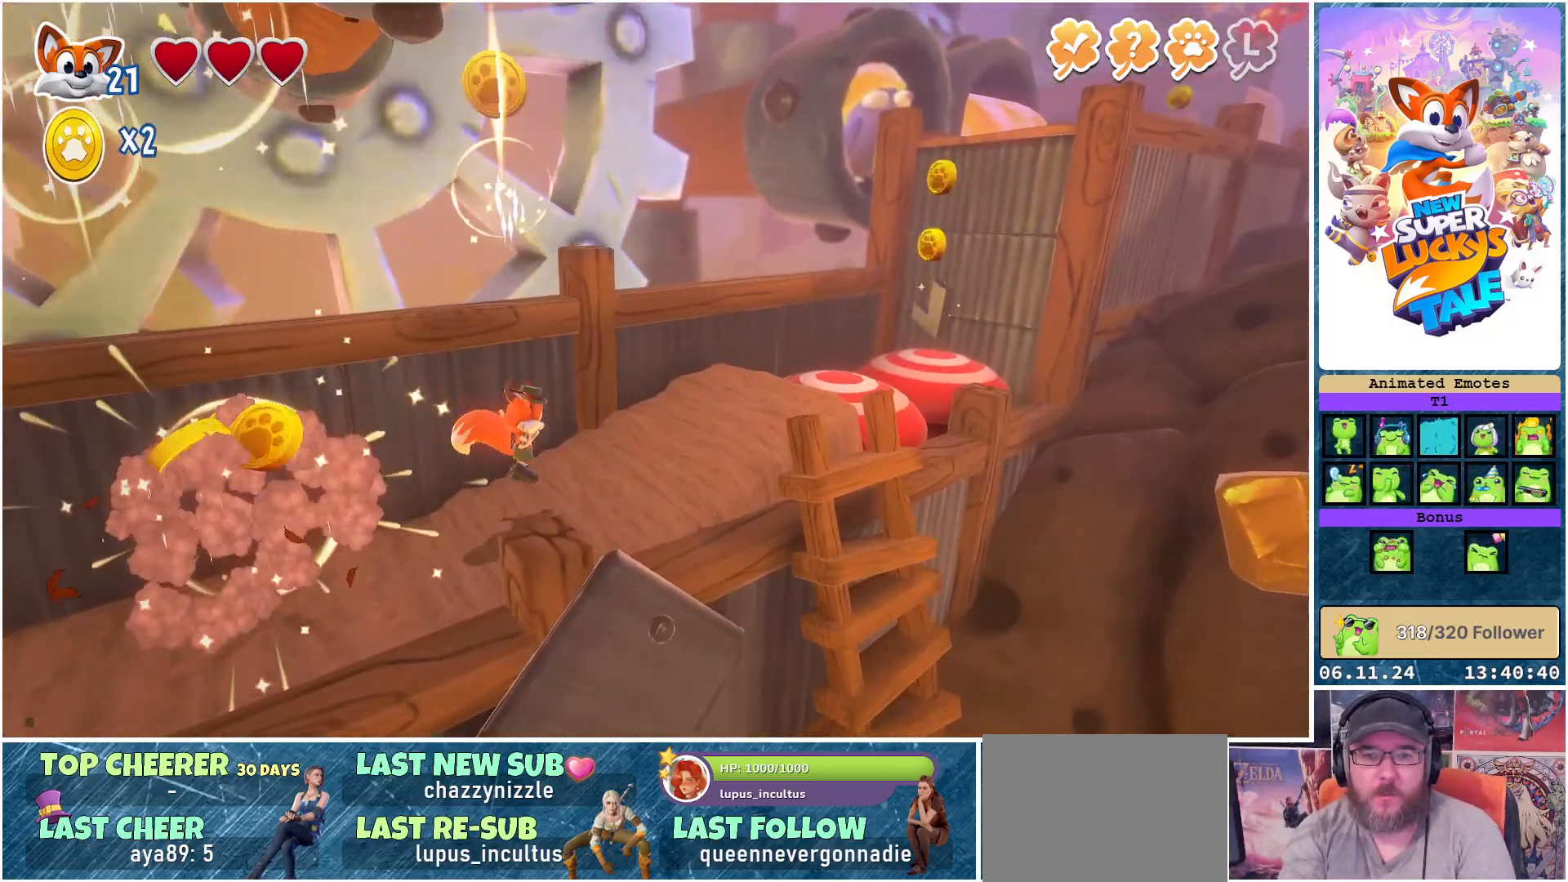
{"buttons": [], "left_stick": "center", "right_stick": "center", "events": []}
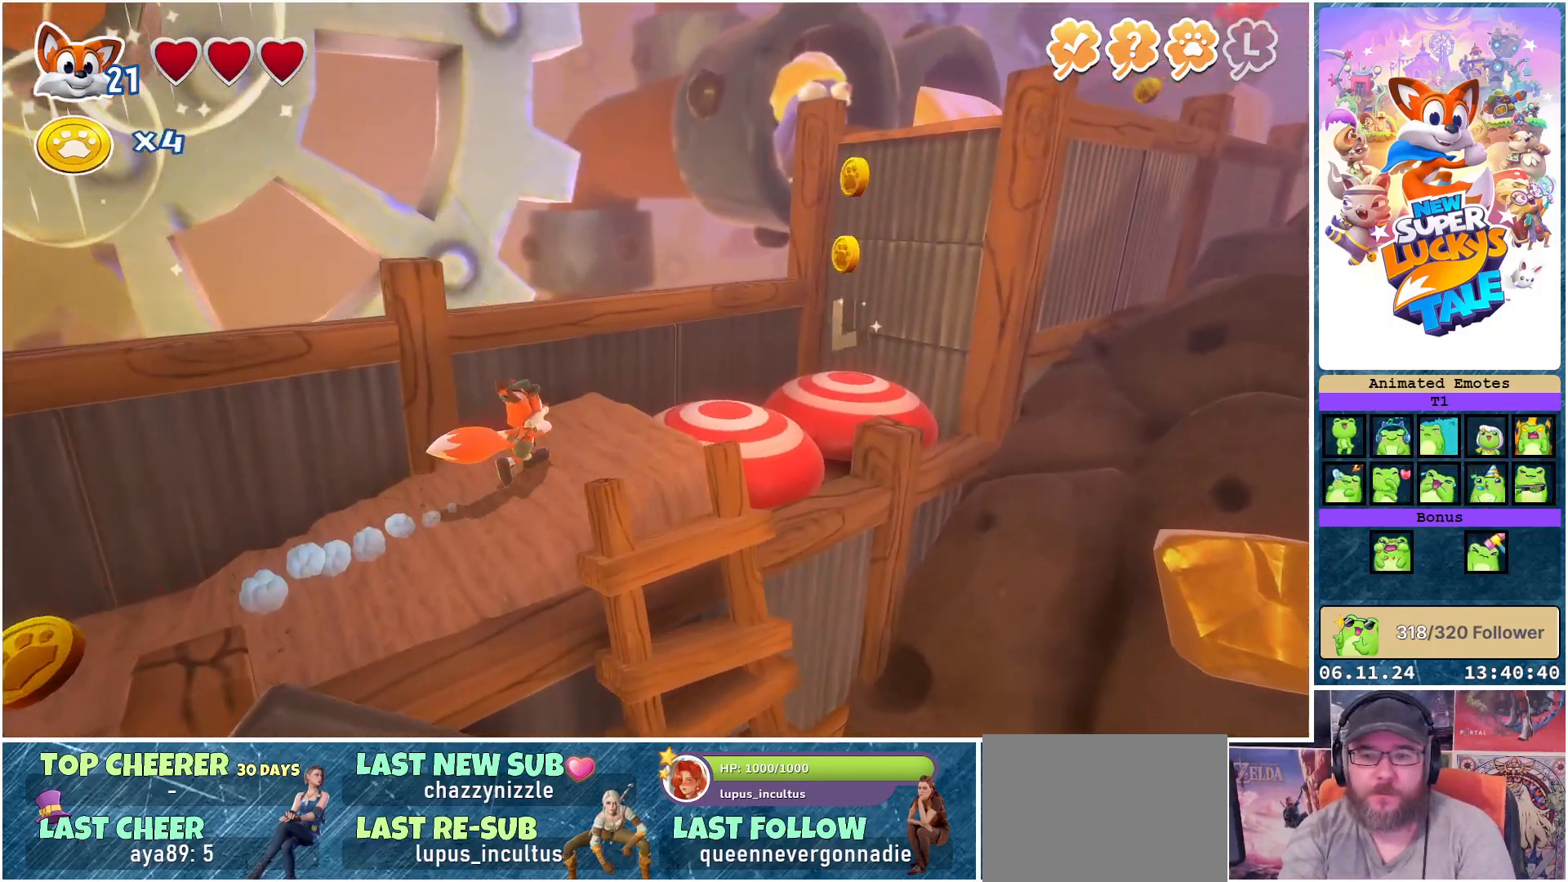
{"buttons": ["A"], "left_stick": "center", "right_stick": "center", "events": [[300, "A", "down"]]}
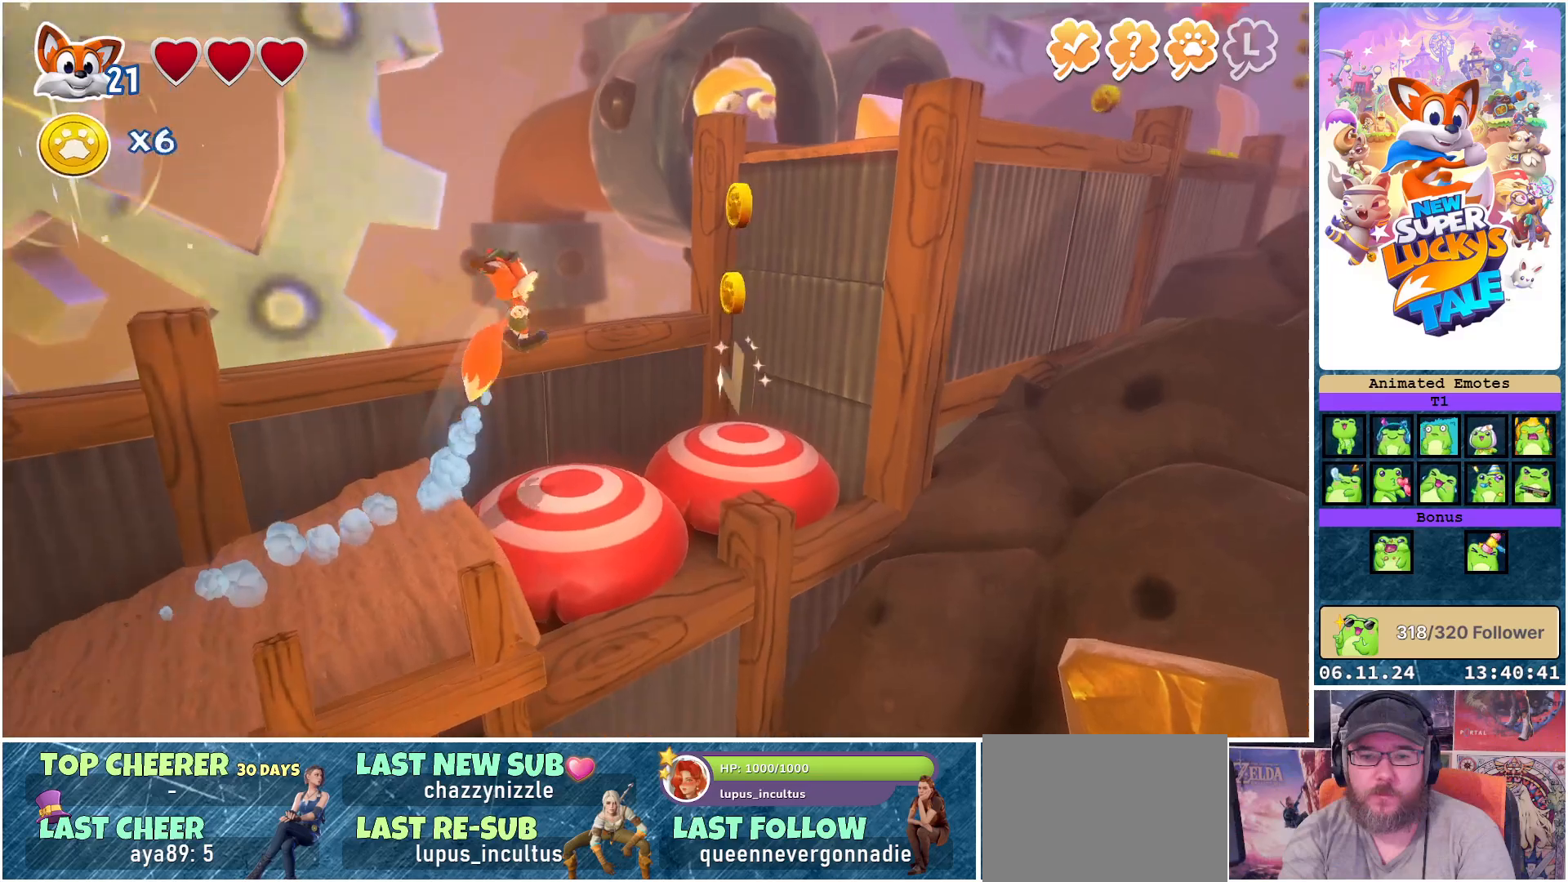
{"buttons": [], "left_stick": "center", "right_stick": "center", "events": [[283, "A", "up"]]}
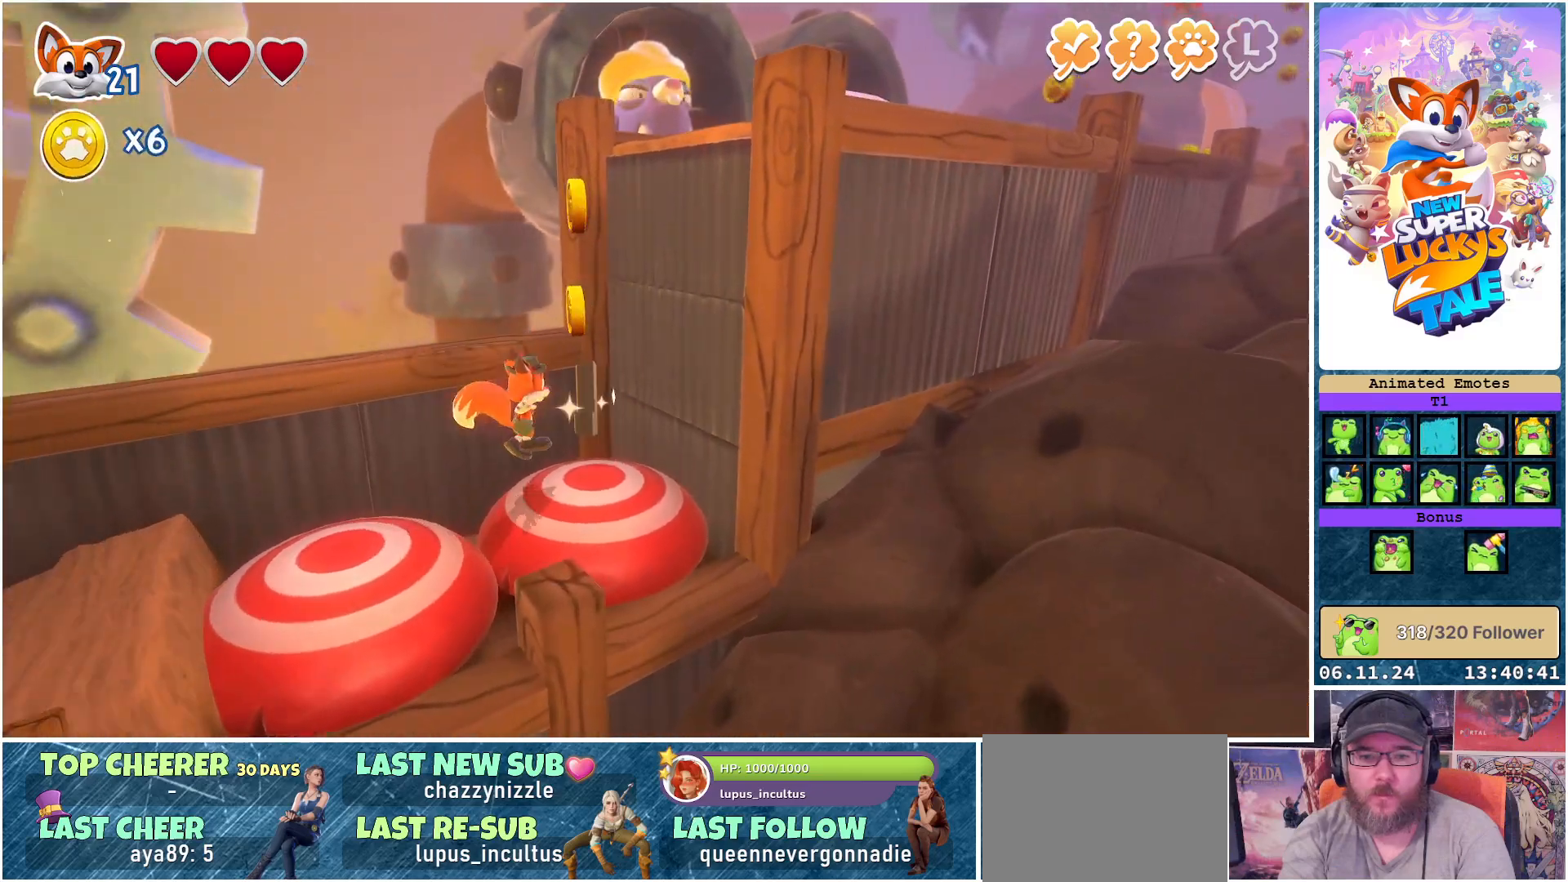
{"buttons": [], "left_stick": "center", "right_stick": "center", "events": []}
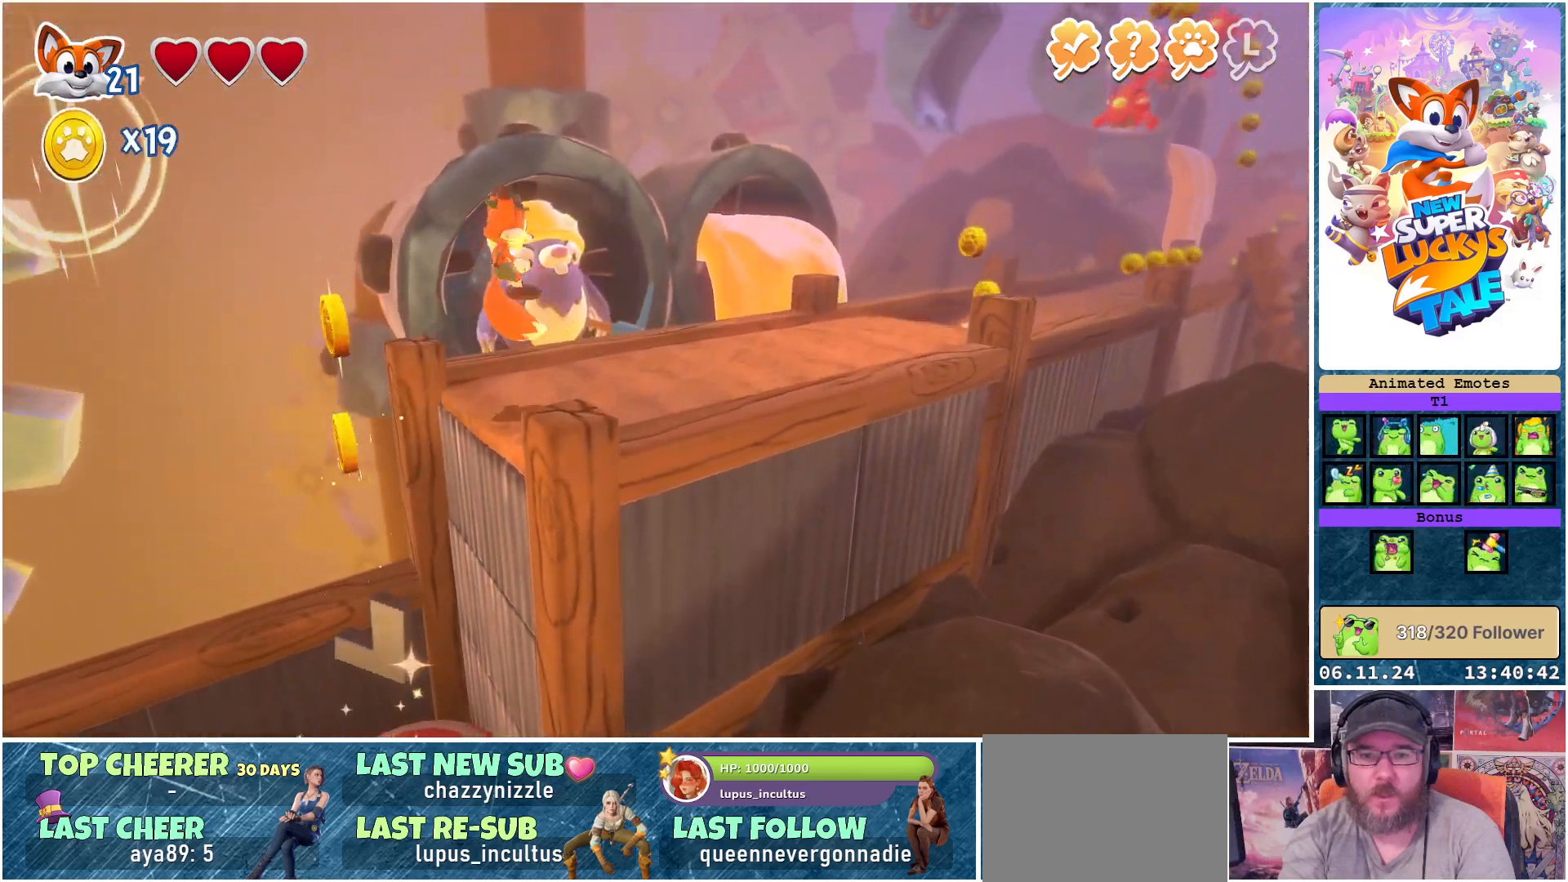
{"buttons": [], "left_stick": "center", "right_stick": "center", "events": []}
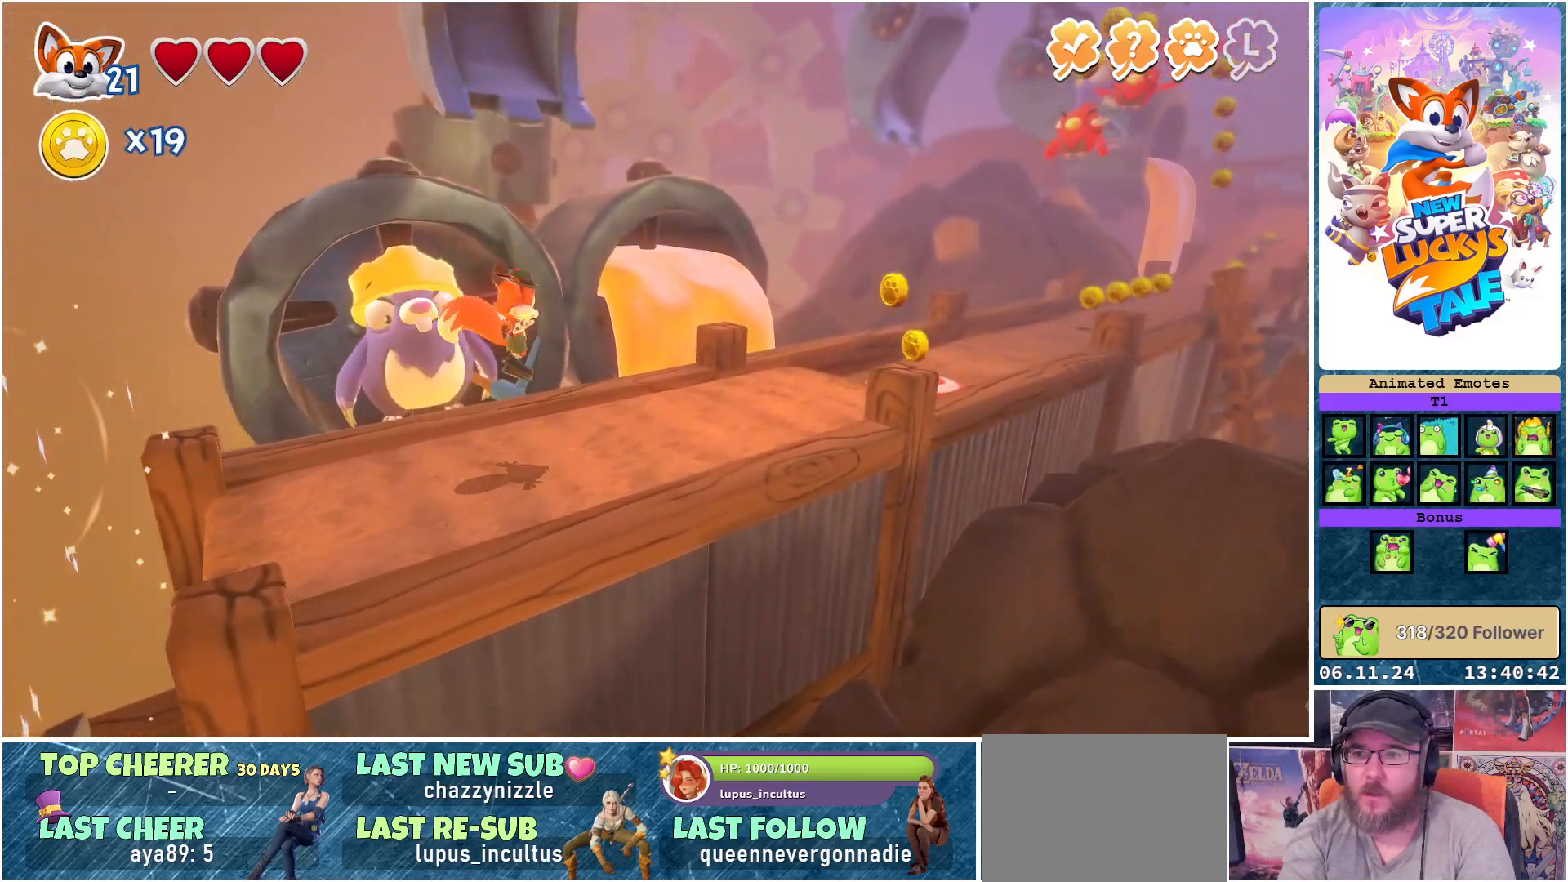
{"buttons": ["R2"], "left_stick": "center", "right_stick": "center", "events": [[217, "R2", "down"]]}
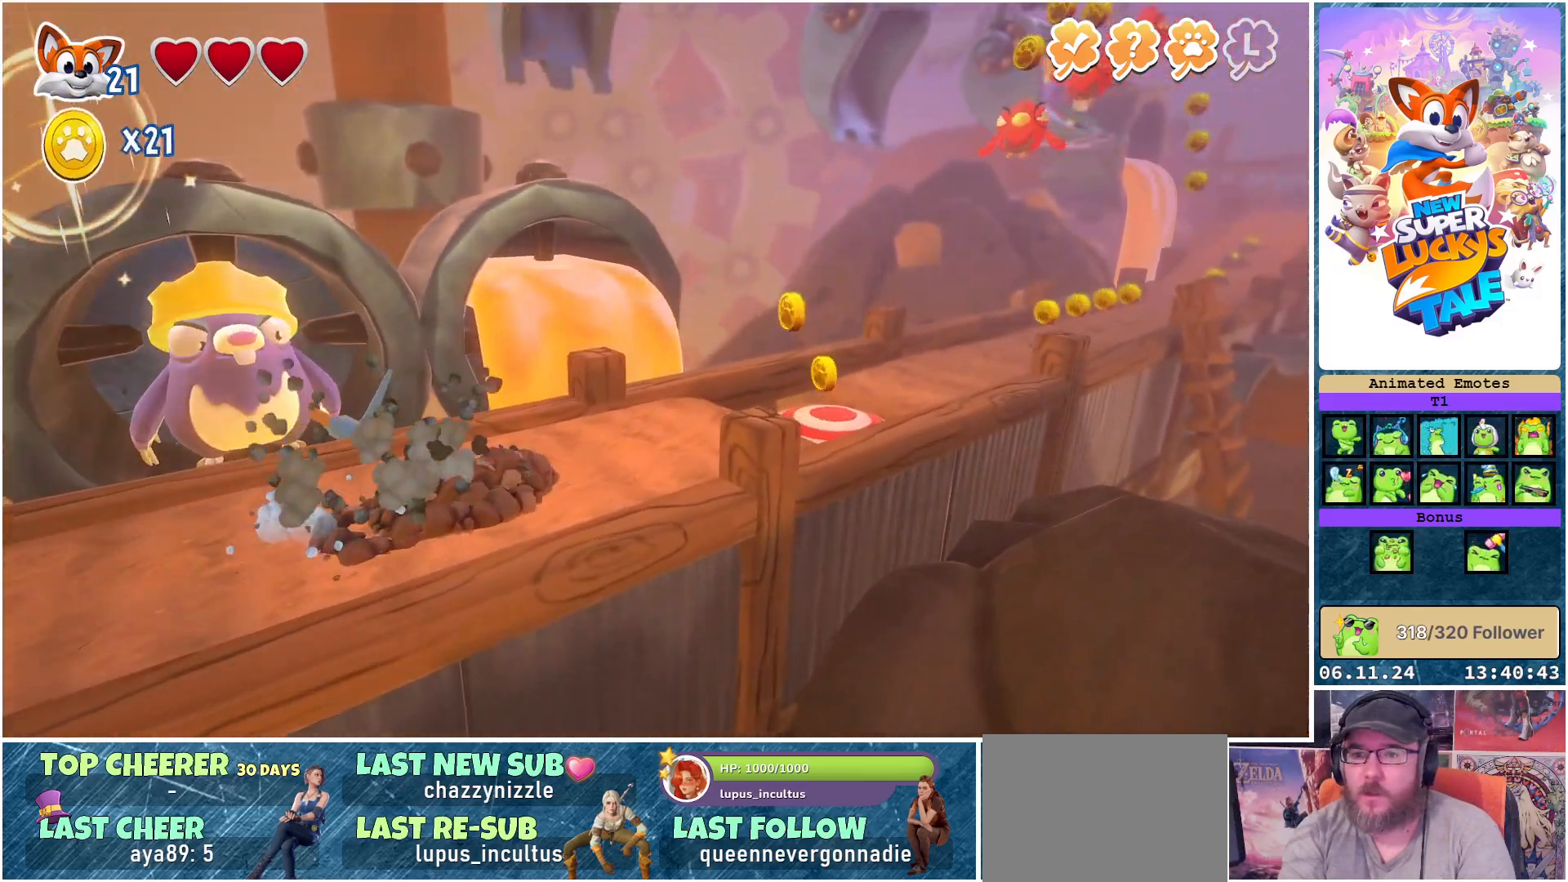
{"buttons": [], "left_stick": "center", "right_stick": "center", "events": [[167, "A", "down"], [267, "A", "up"], [367, "R2", "up"]]}
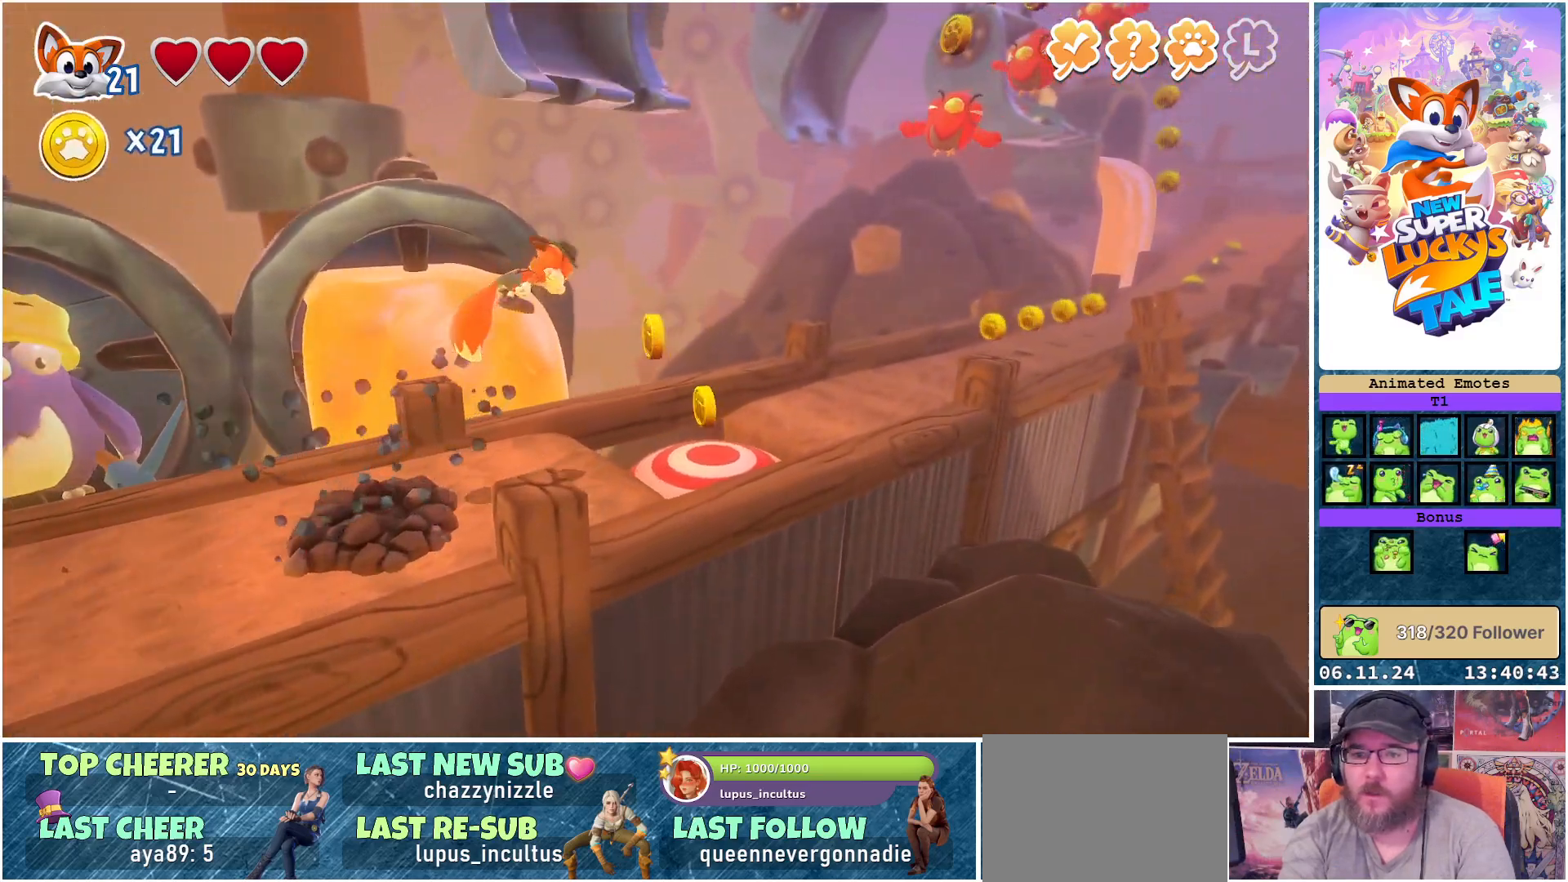
{"buttons": [], "left_stick": "center", "right_stick": "center", "events": []}
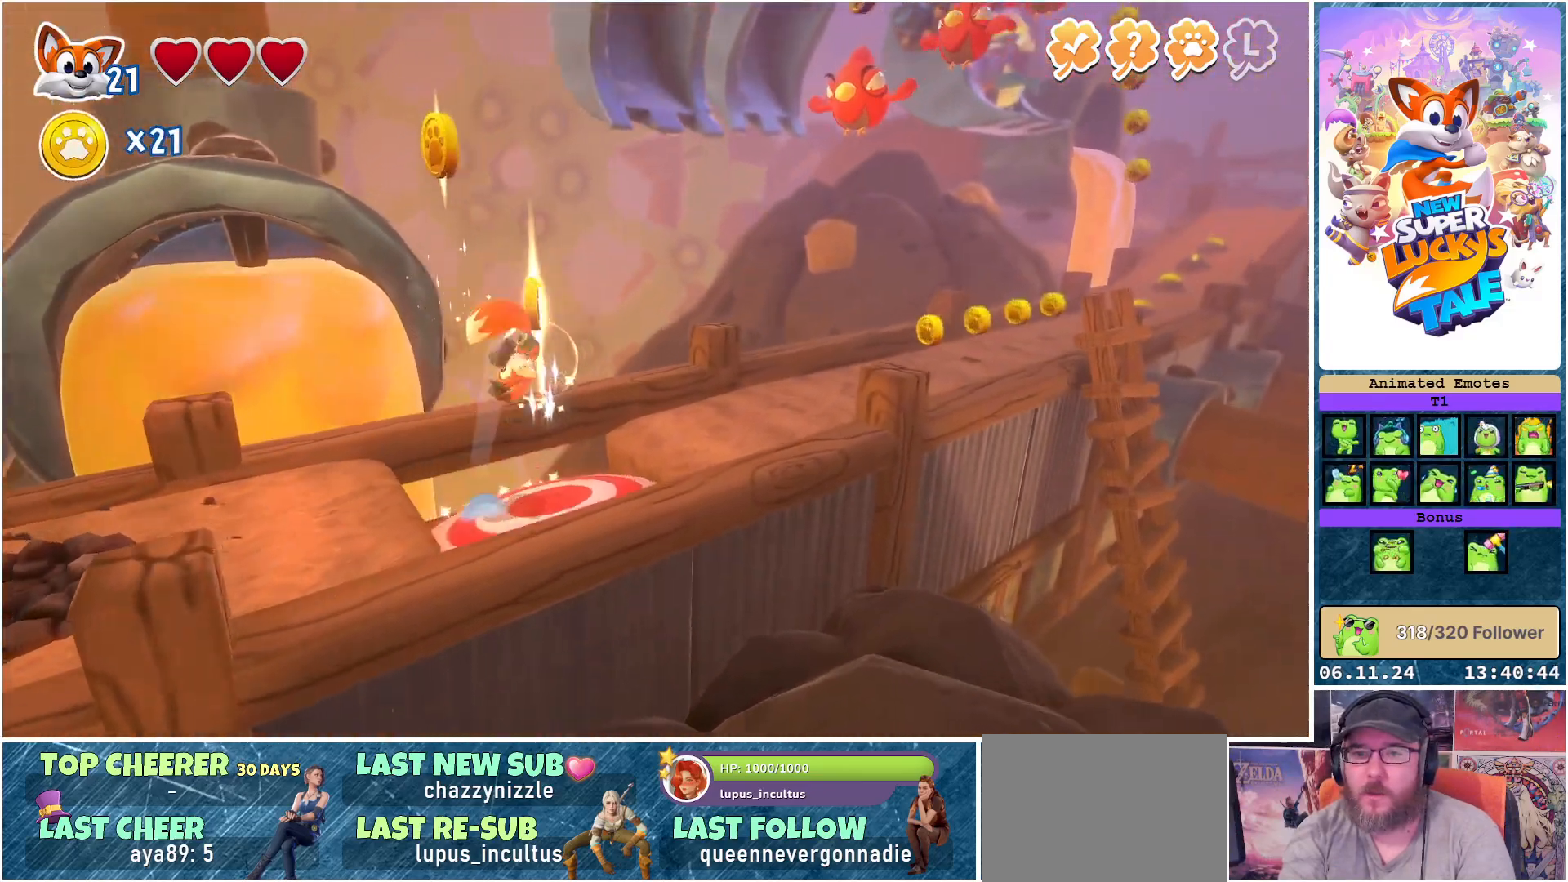
{"buttons": [], "left_stick": "center", "right_stick": "center", "events": []}
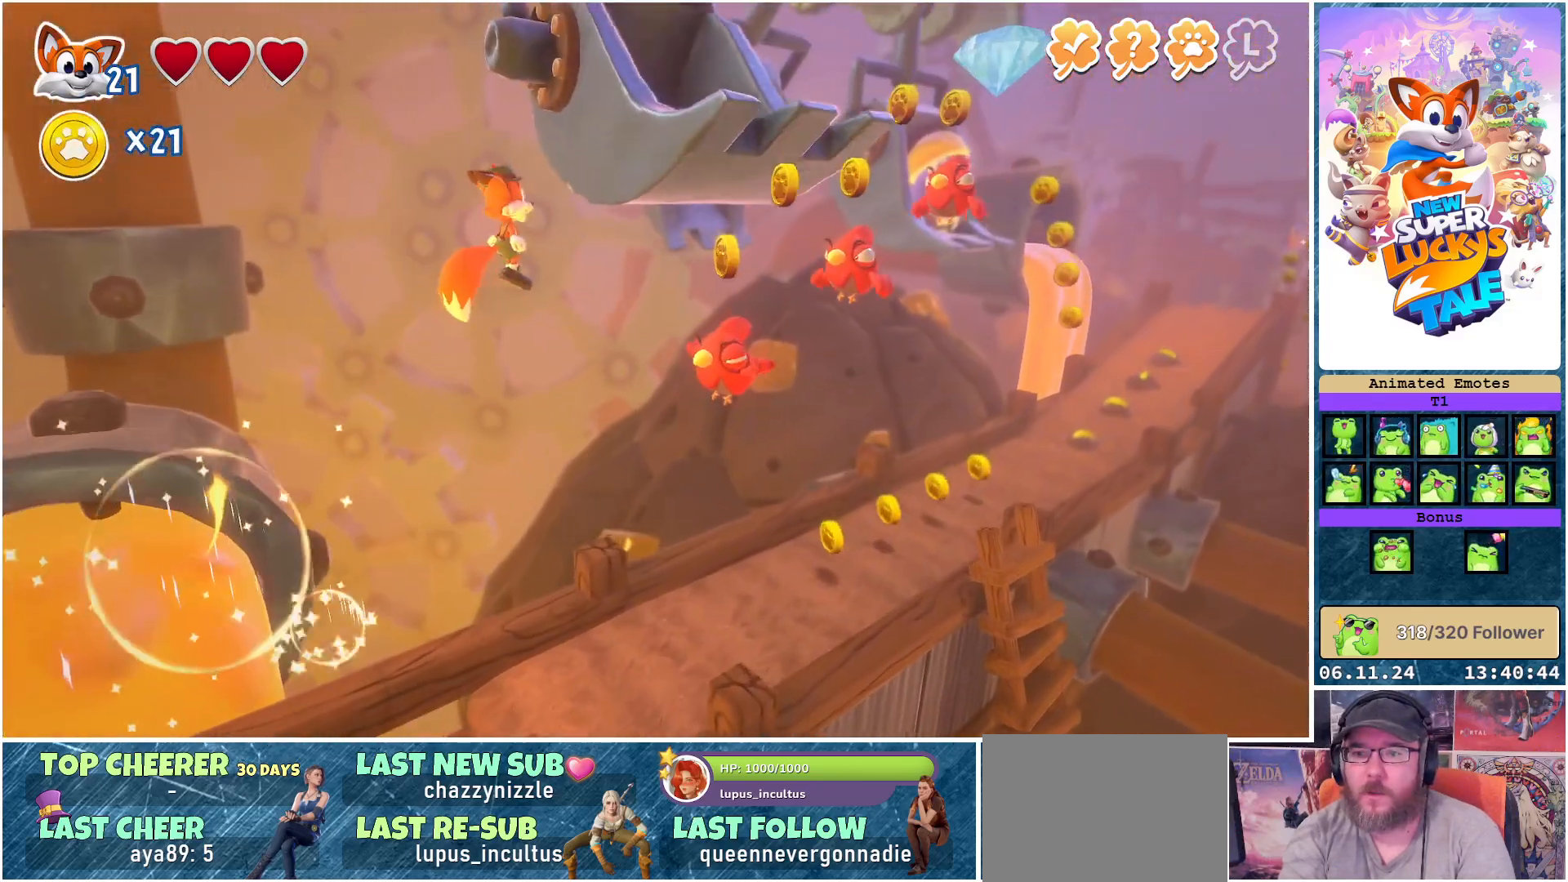
{"buttons": [], "left_stick": "center", "right_stick": "center", "events": [[150, "R2", "down"], [467, "R2", "up"]]}
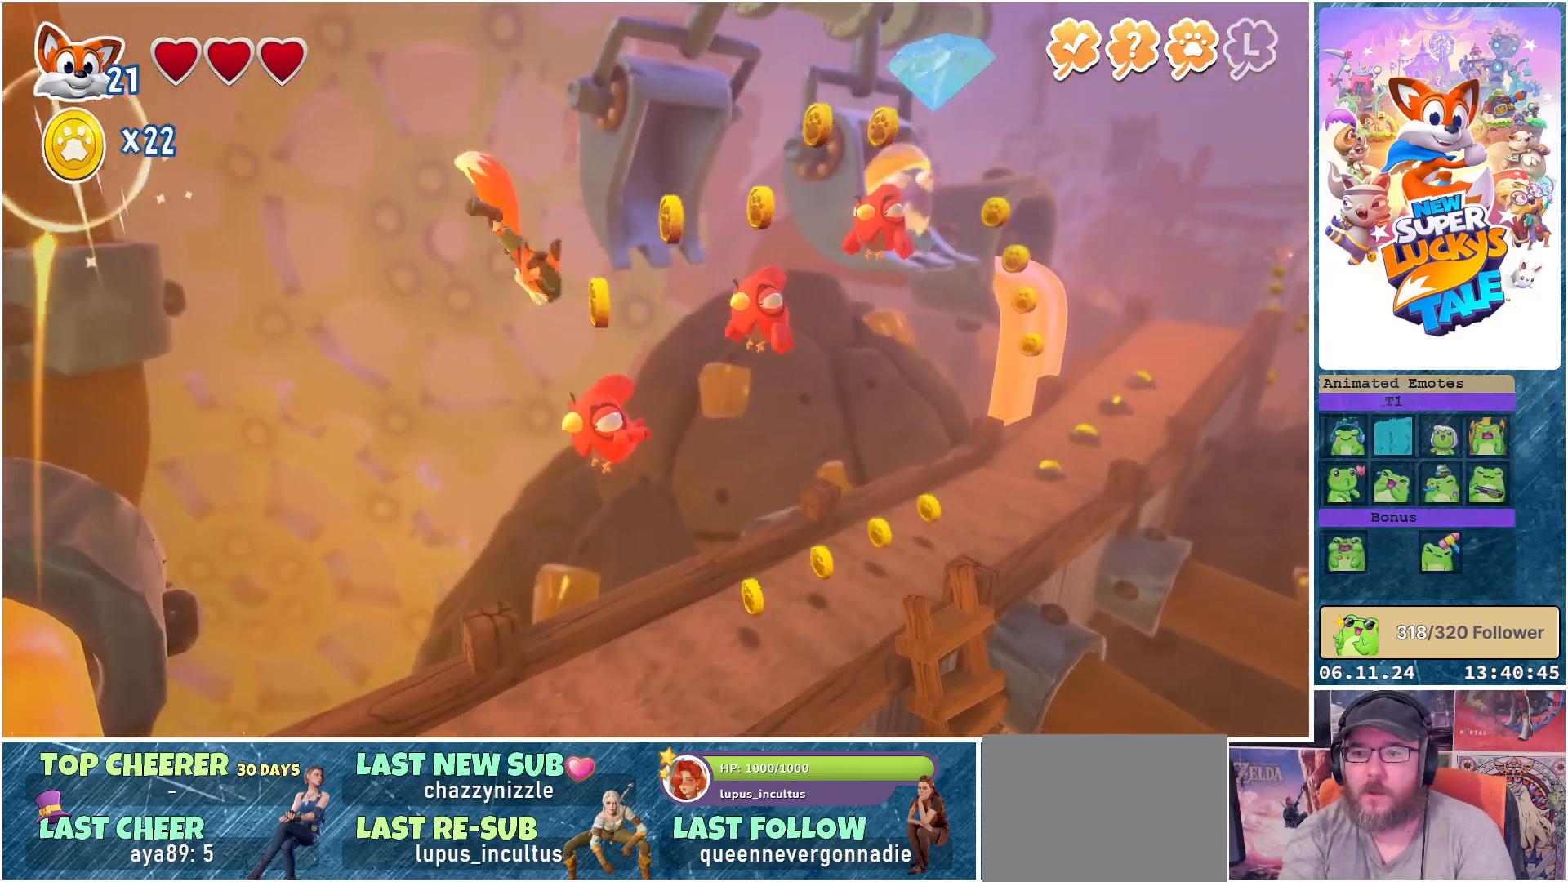
{"buttons": [], "left_stick": "center", "right_stick": "center", "events": []}
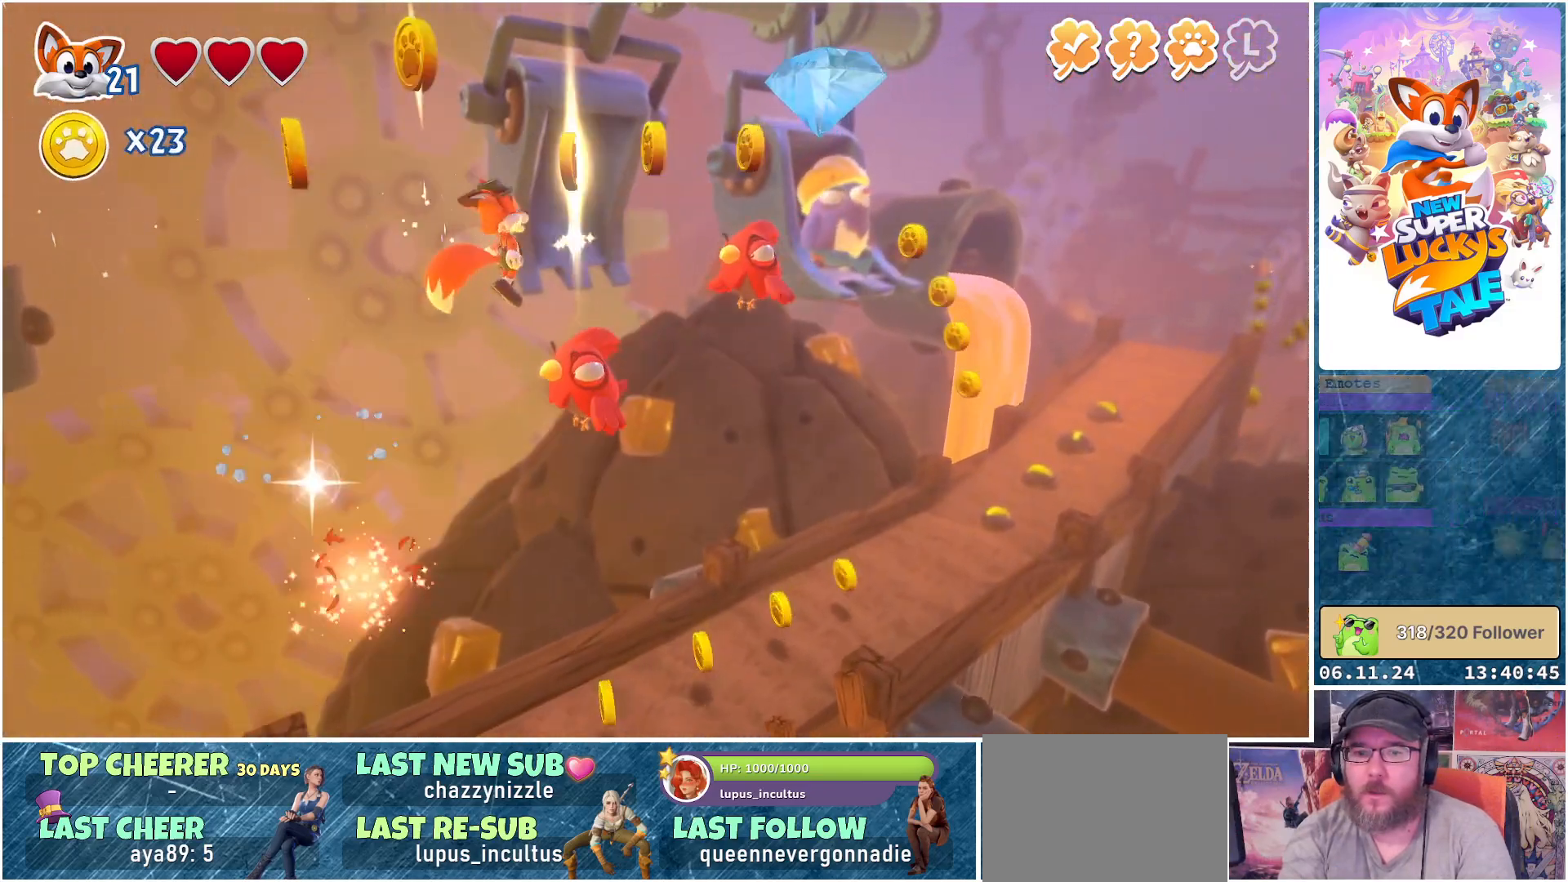
{"buttons": [], "left_stick": "center", "right_stick": "center", "events": []}
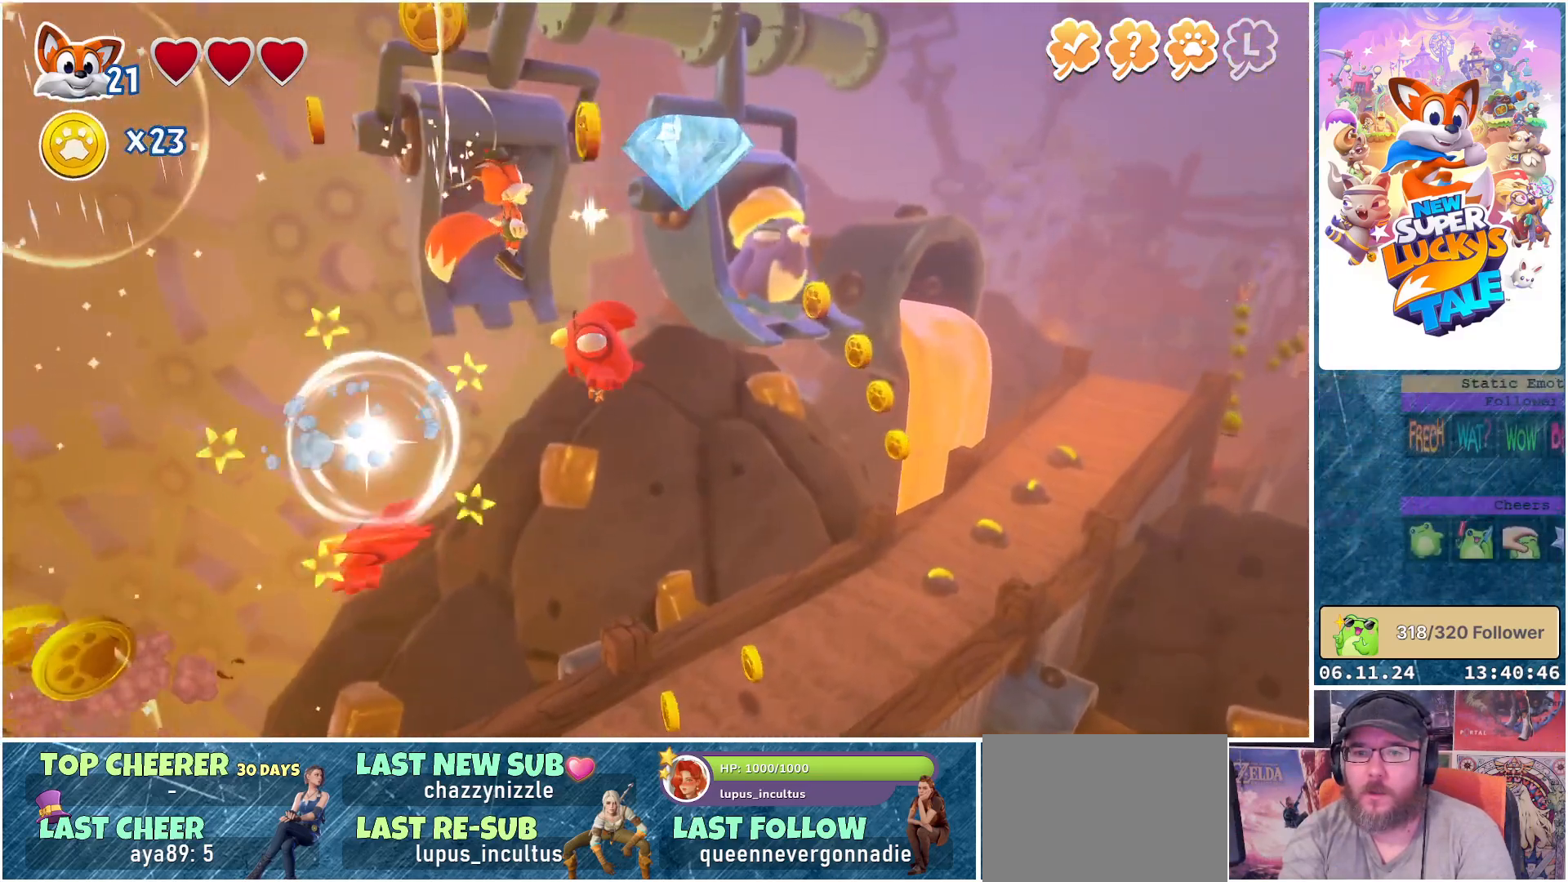
{"buttons": [], "left_stick": "center", "right_stick": "center", "events": []}
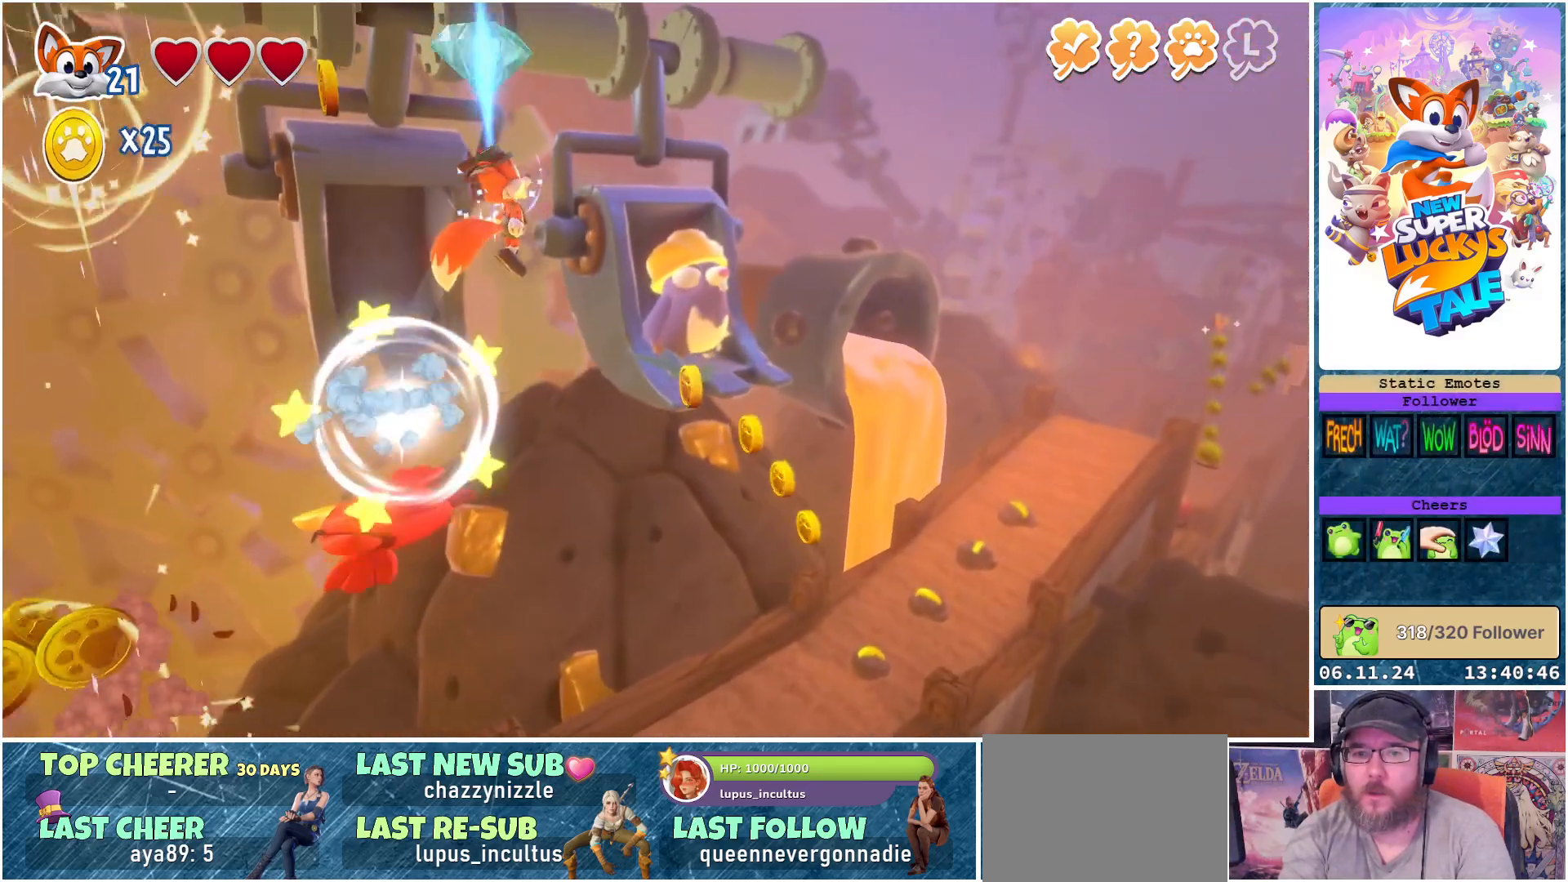
{"buttons": [], "left_stick": "center", "right_stick": "center", "events": []}
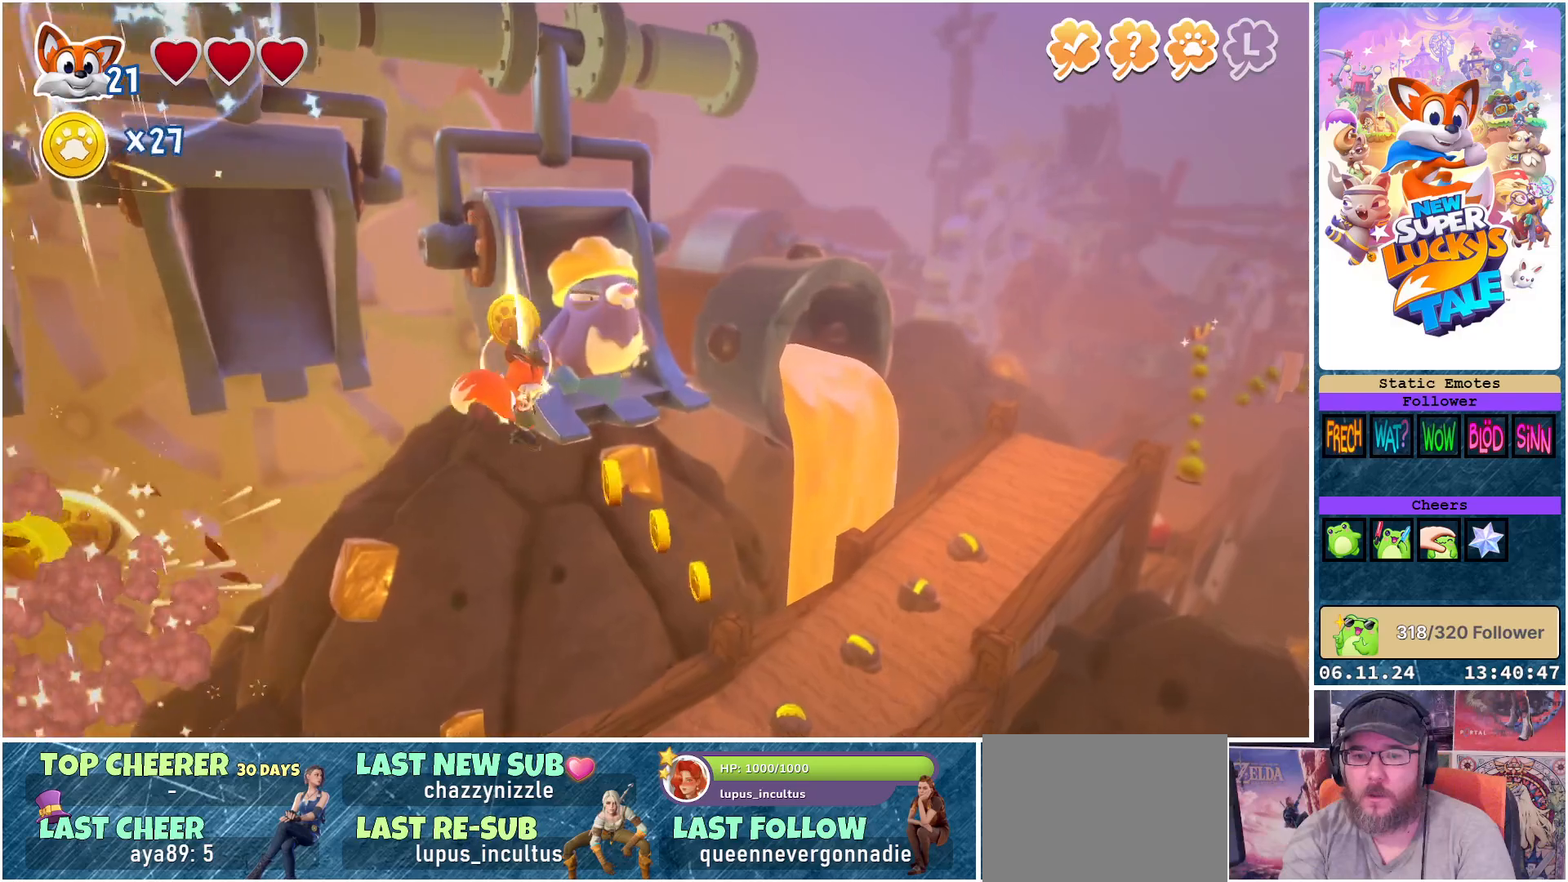
{"buttons": ["R2"], "left_stick": "center", "right_stick": "center", "events": [[67, "R2", "down"]]}
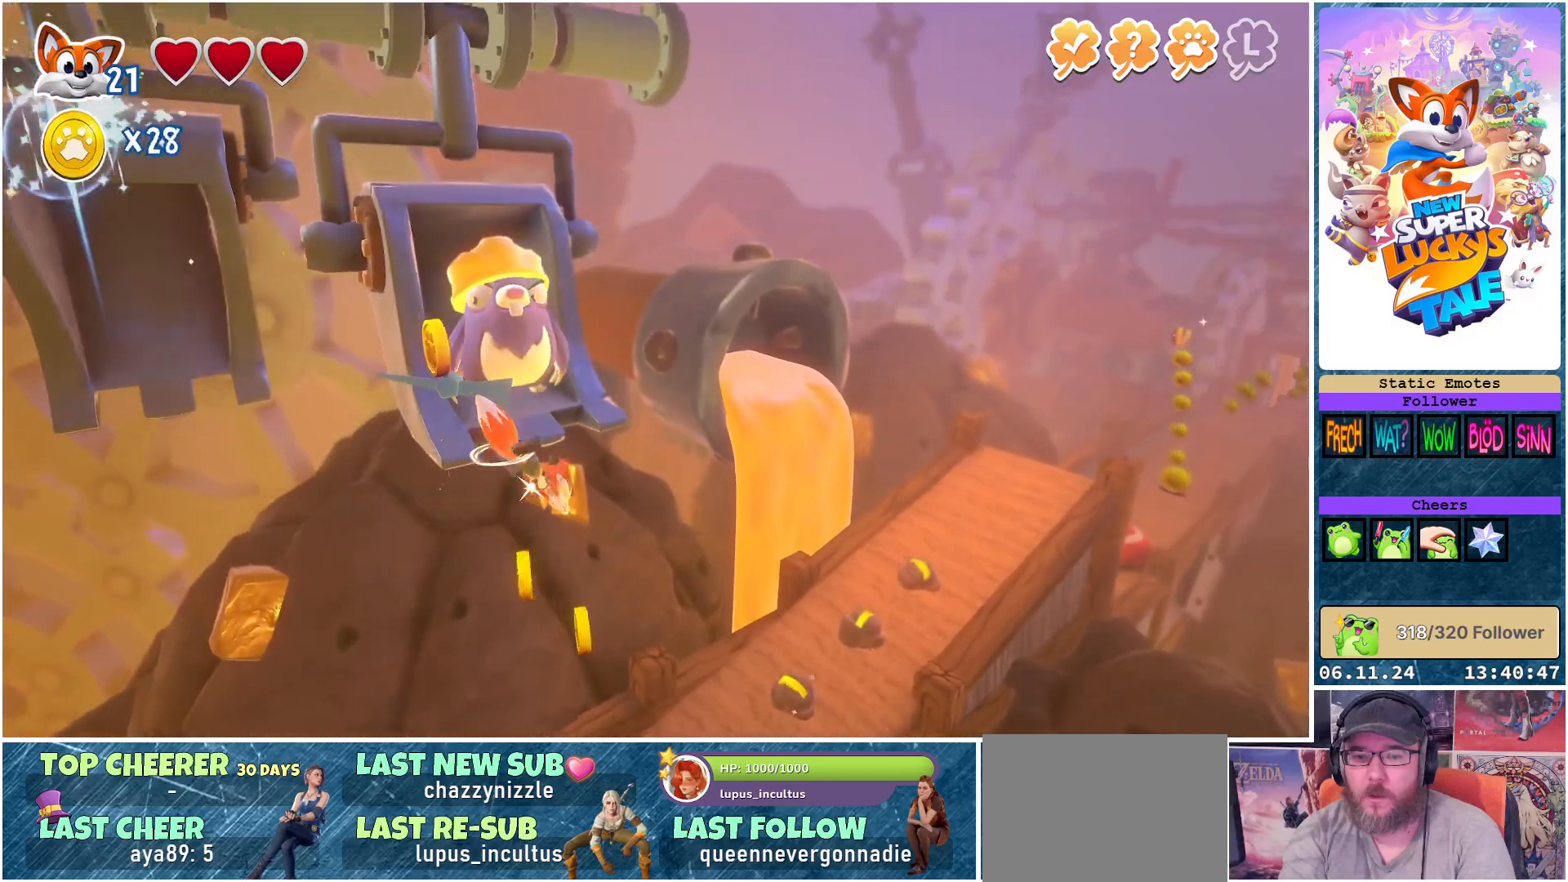
{"buttons": ["R2"], "left_stick": "center", "right_stick": "center", "events": []}
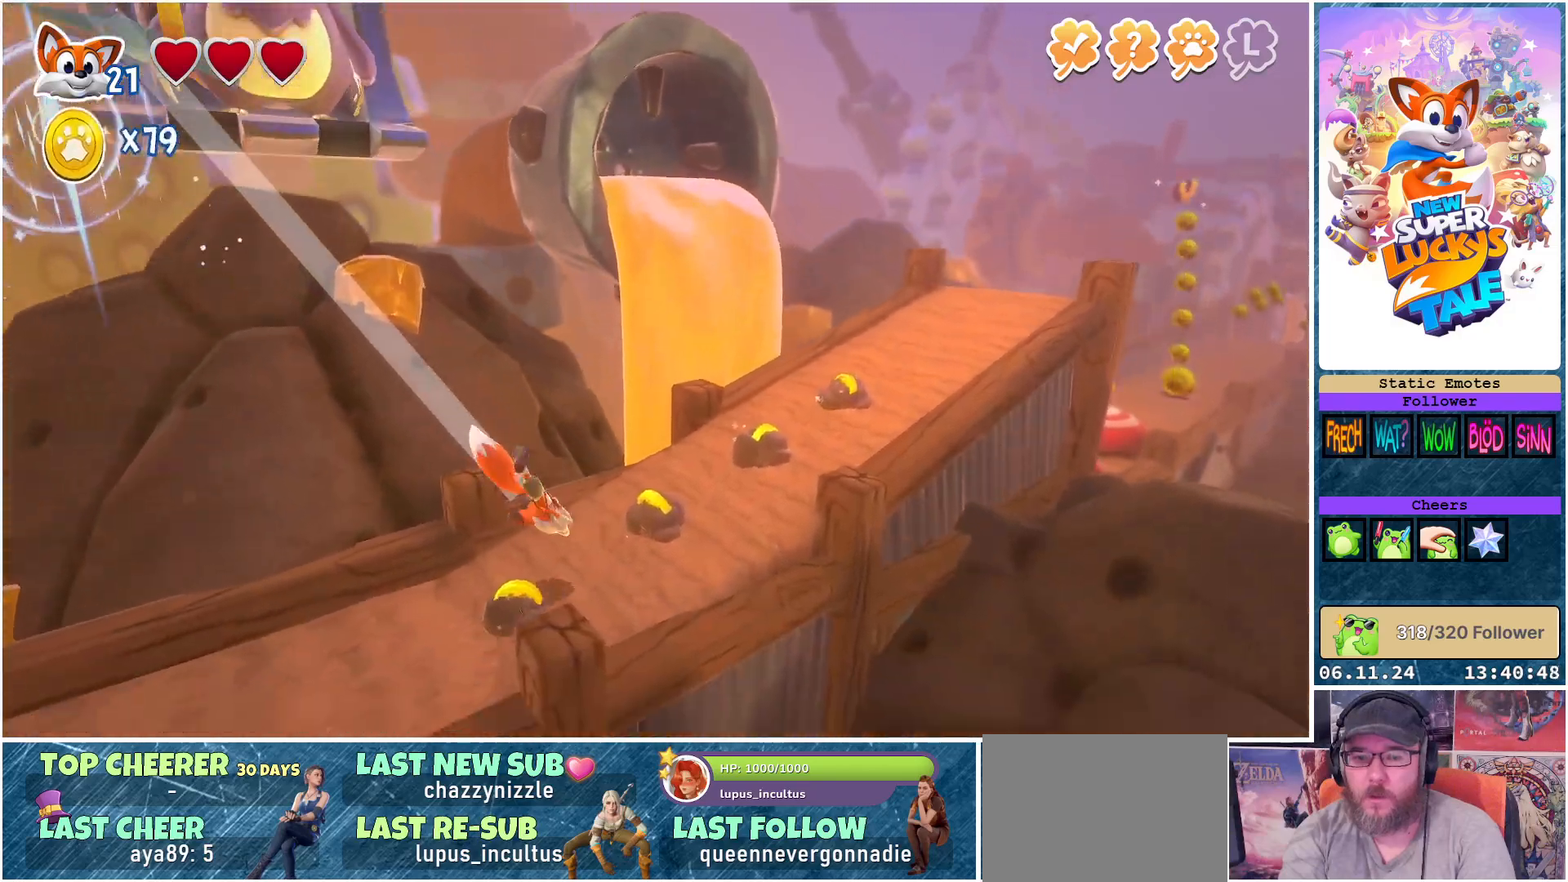
{"buttons": ["R2"], "left_stick": "center", "right_stick": "center", "events": []}